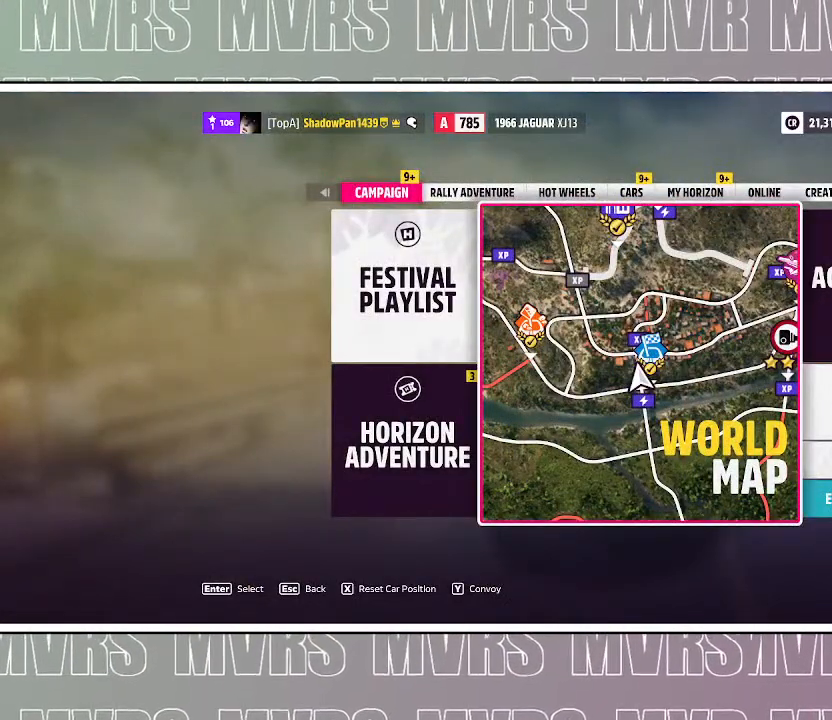
Gameplay with a controller (PlayStation layout); each line is a JSON object with the inputs held at the frame after it (dt_ms = milliseconds from this image to that frame). "events" lists button and stick changes between this image and that frame as [ms after this image, input, new state], when the widget could be followed in between. Not read: HOME L2 SELECT.
{"dt_ms": 500, "buttons": [], "left_stick": "center", "right_stick": "center", "events": [[200, "CROSS", "down"], [283, "CROSS", "up"]]}
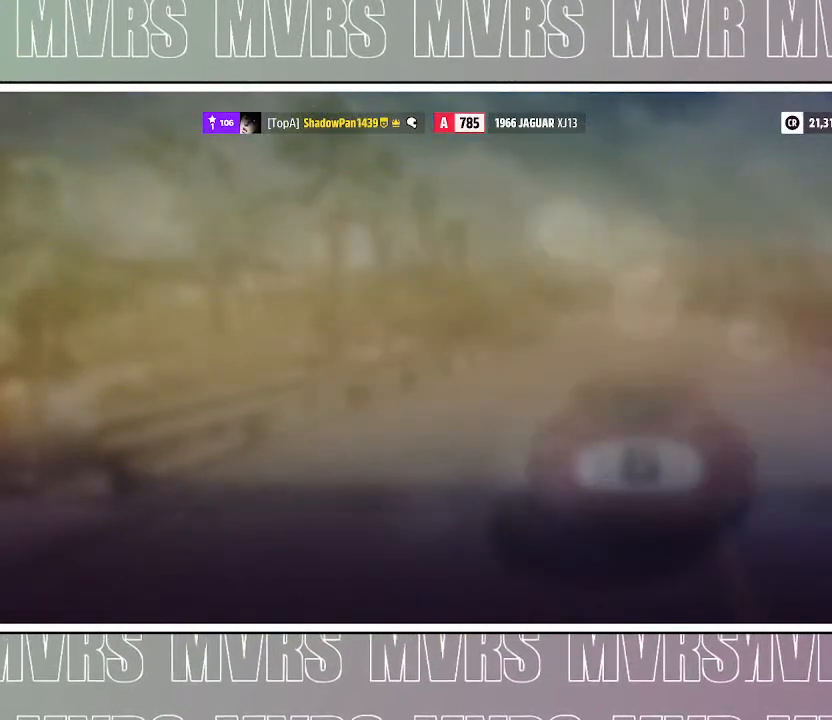
{"dt_ms": 500, "buttons": [], "left_stick": "center", "right_stick": "center", "events": []}
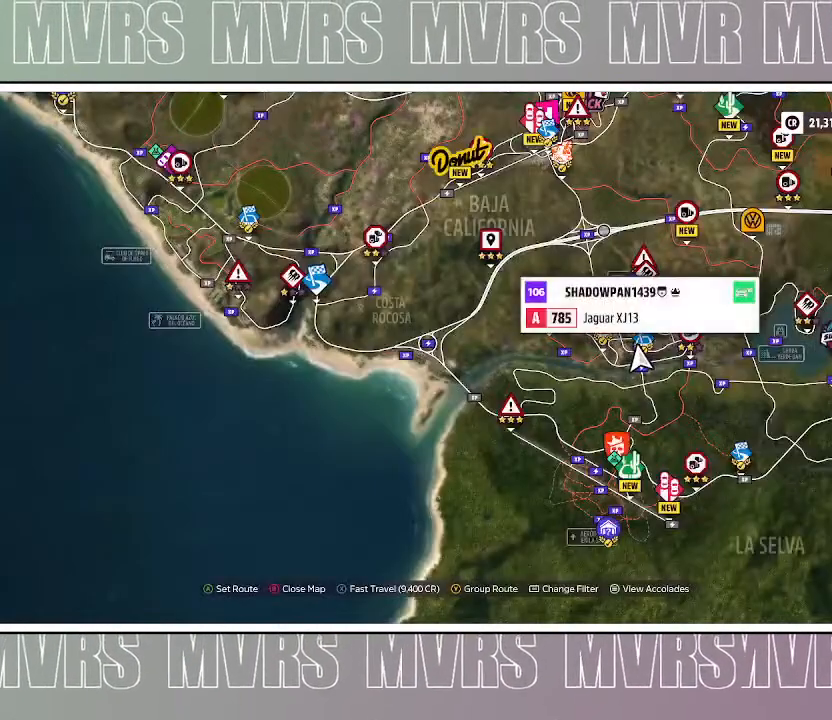
{"dt_ms": 500, "buttons": [], "left_stick": "up", "right_stick": "center", "events": [[150, "left_stick", "up"]]}
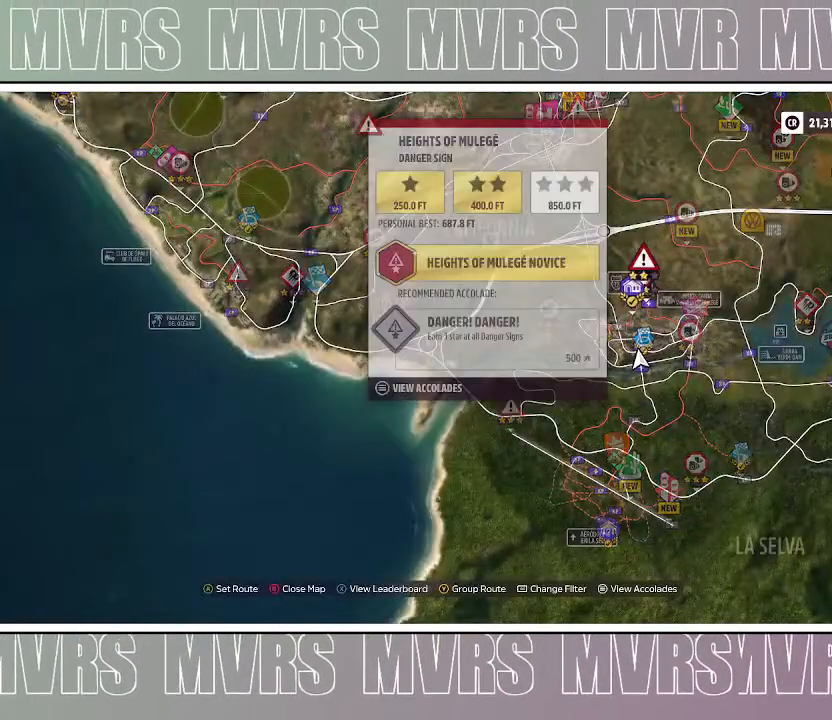
{"dt_ms": 500, "buttons": [], "left_stick": "up", "right_stick": "center", "events": [[200, "SQUARE", "down"], [217, "SQUARE", "up"]]}
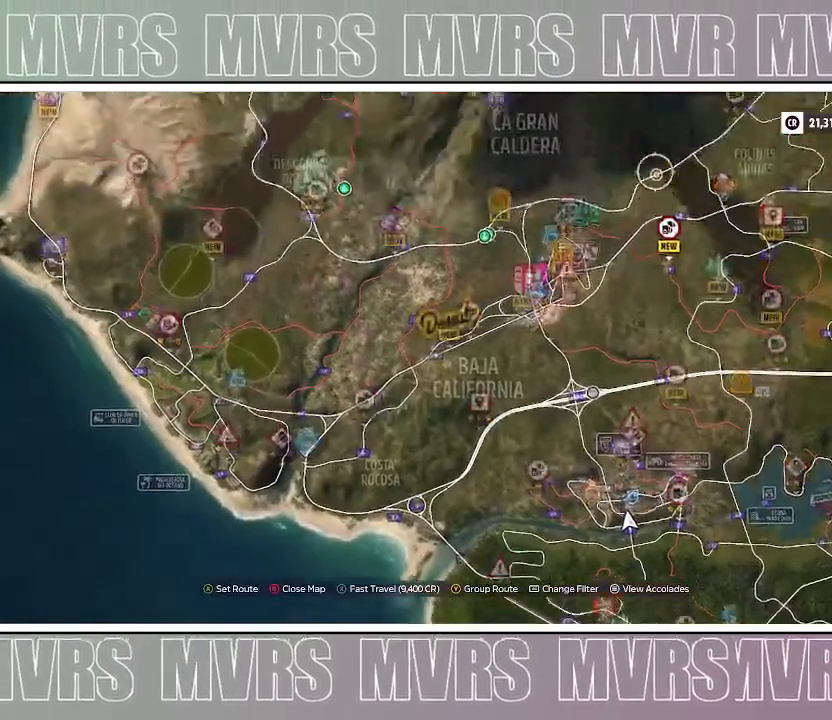
{"dt_ms": 500, "buttons": [], "left_stick": "center", "right_stick": "center", "events": [[433, "left_stick", "center"]]}
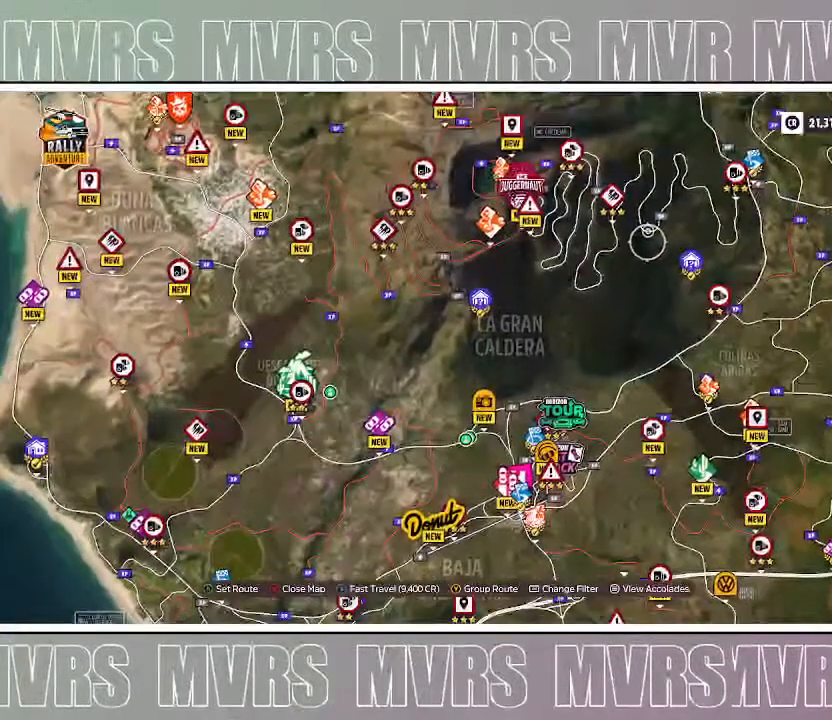
{"dt_ms": 500, "buttons": [], "left_stick": "center", "right_stick": "center", "events": []}
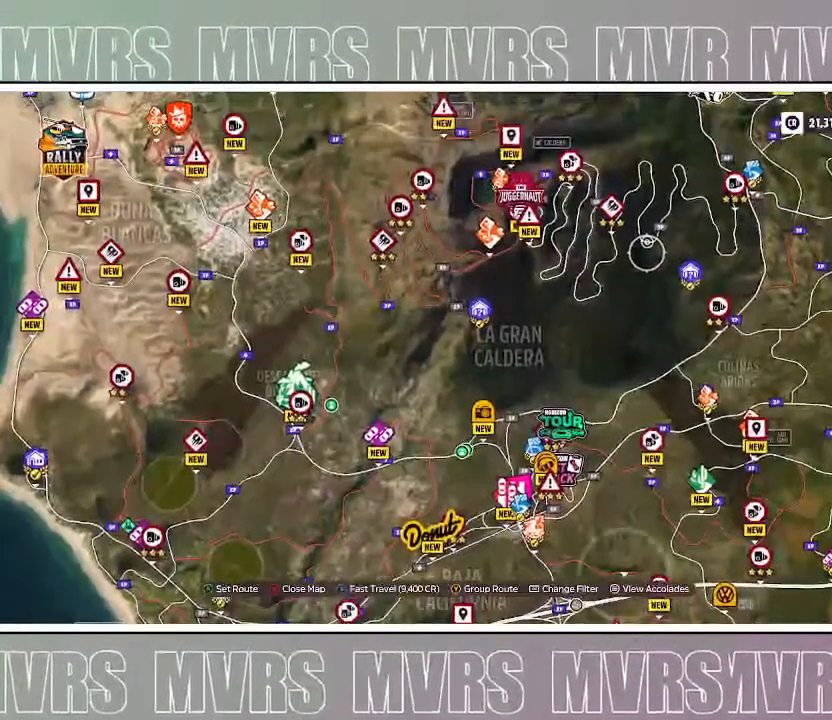
{"dt_ms": 500, "buttons": [], "left_stick": "down-left", "right_stick": "center", "events": [[317, "left_stick", "down-left"]]}
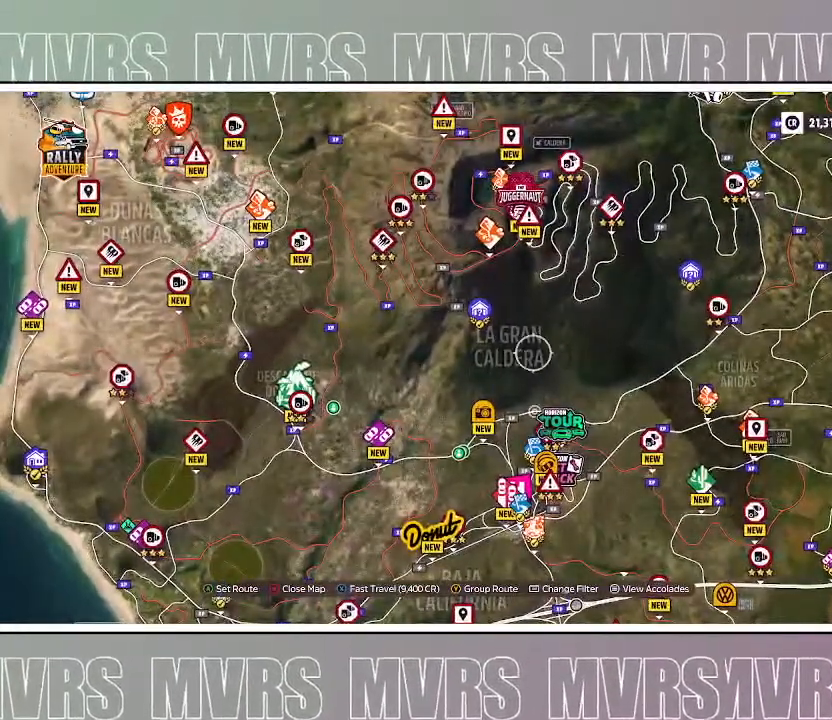
{"dt_ms": 500, "buttons": [], "left_stick": "down-left", "right_stick": "center"}
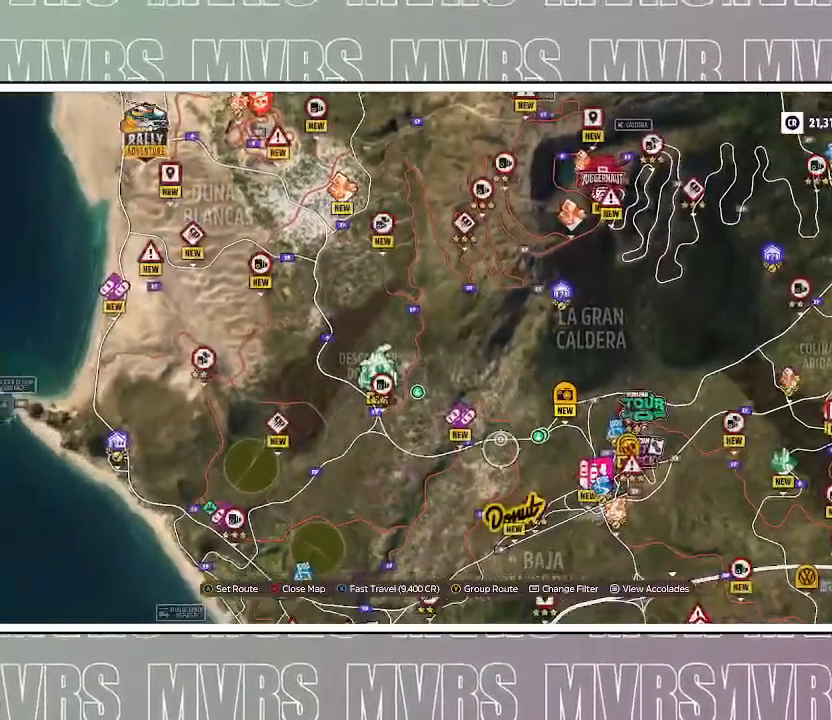
{"dt_ms": 500, "buttons": ["R2"], "left_stick": "center", "right_stick": "center", "events": [[67, "TOUCHPAD", "down"], [133, "TOUCHPAD", "up"], [350, "left_stick", "up-left"], [383, "R2", "down"], [433, "left_stick", "center"]]}
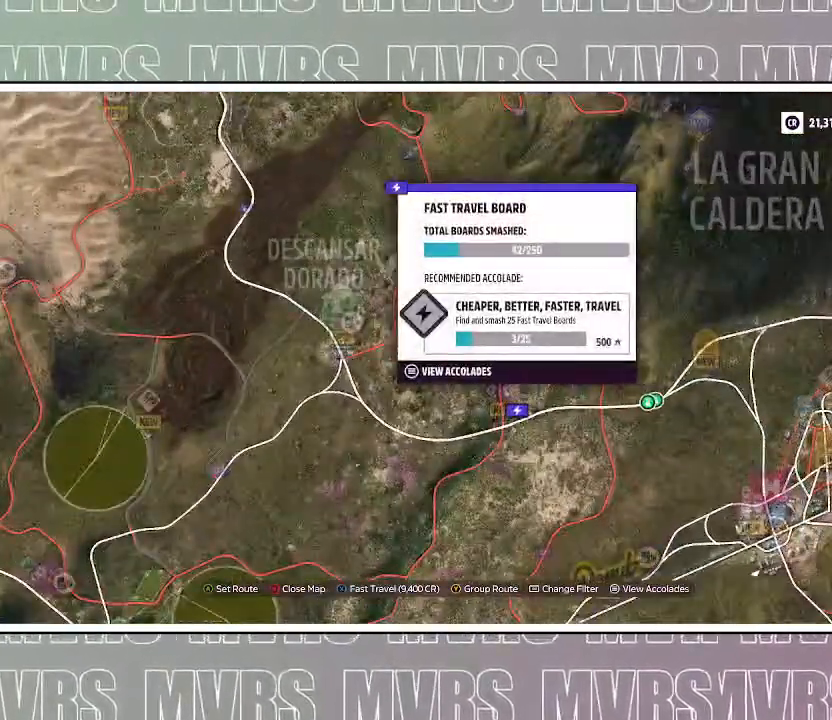
{"dt_ms": 1000, "buttons": [], "left_stick": "center", "right_stick": "center", "events": [[350, "left_stick", "left"], [567, "R2", "up"], [583, "CROSS", "down"], [633, "CROSS", "up"], [717, "left_stick", "center"]]}
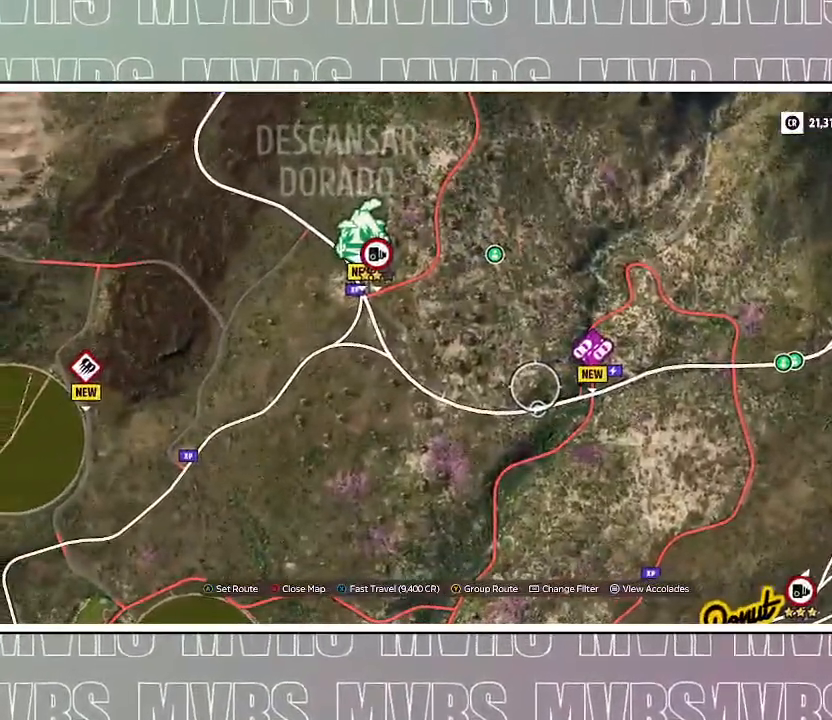
{"dt_ms": 500, "buttons": [], "left_stick": "center", "right_stick": "center", "events": []}
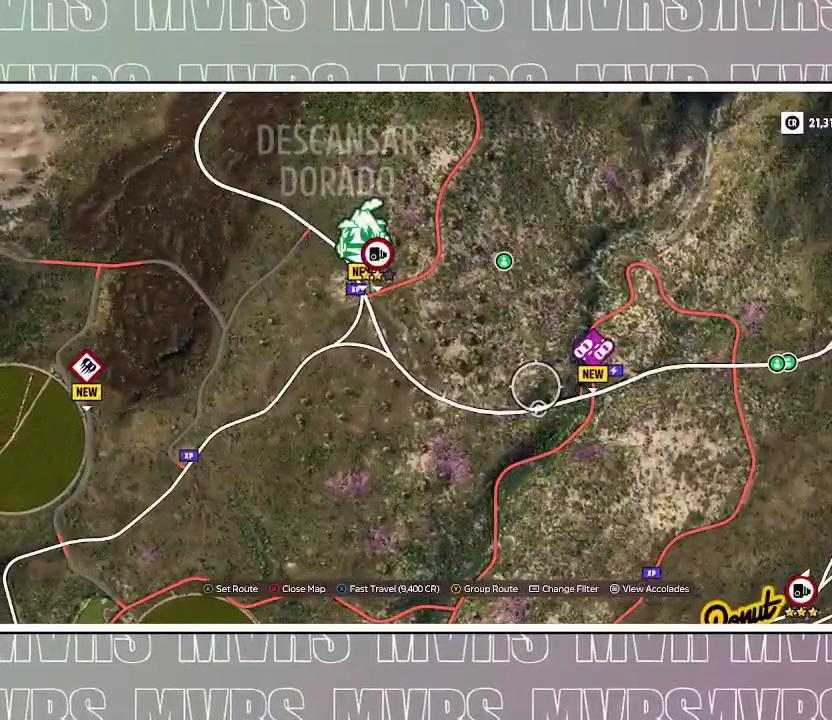
{"dt_ms": 500, "buttons": [], "left_stick": "center", "right_stick": "center", "events": []}
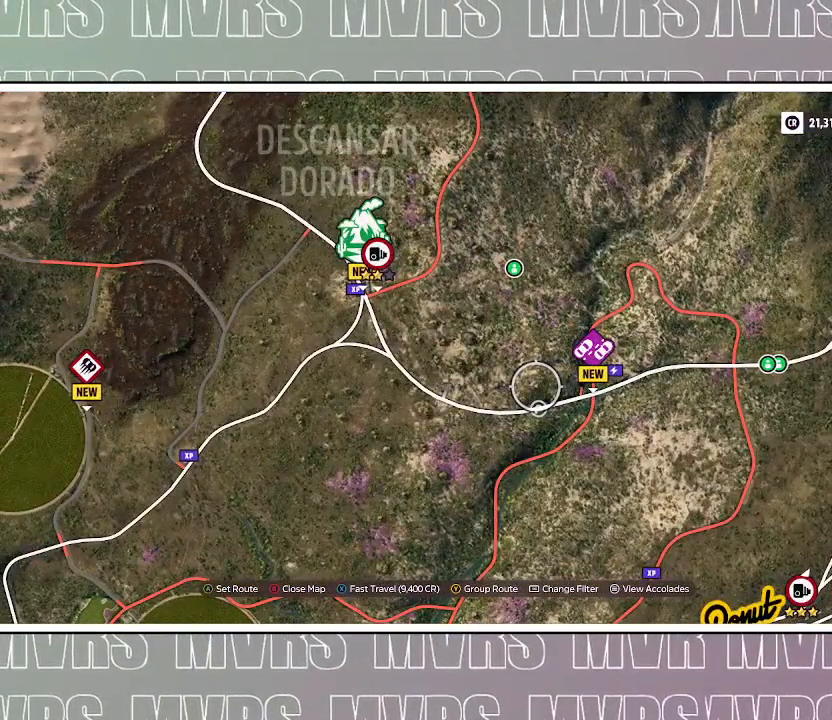
{"dt_ms": 500, "buttons": [], "left_stick": "center", "right_stick": "center", "events": []}
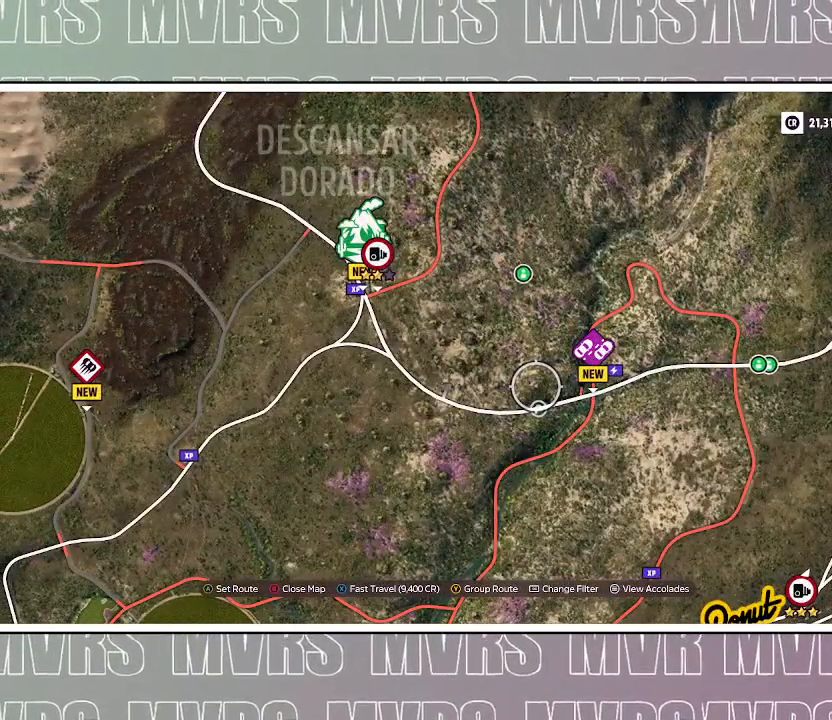
{"dt_ms": 500, "buttons": [], "left_stick": "center", "right_stick": "center", "events": []}
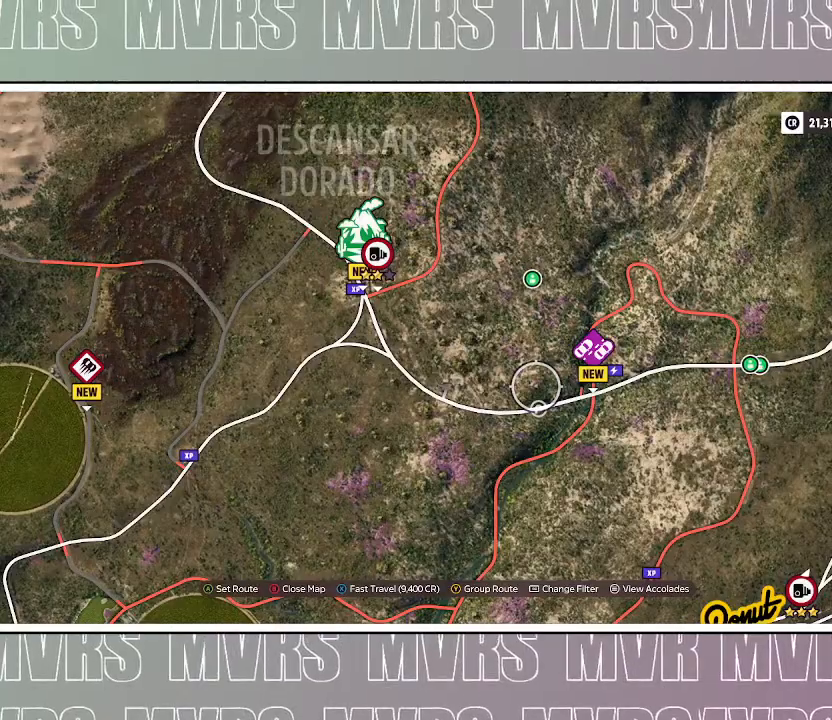
{"dt_ms": 500, "buttons": [], "left_stick": "center", "right_stick": "center", "events": []}
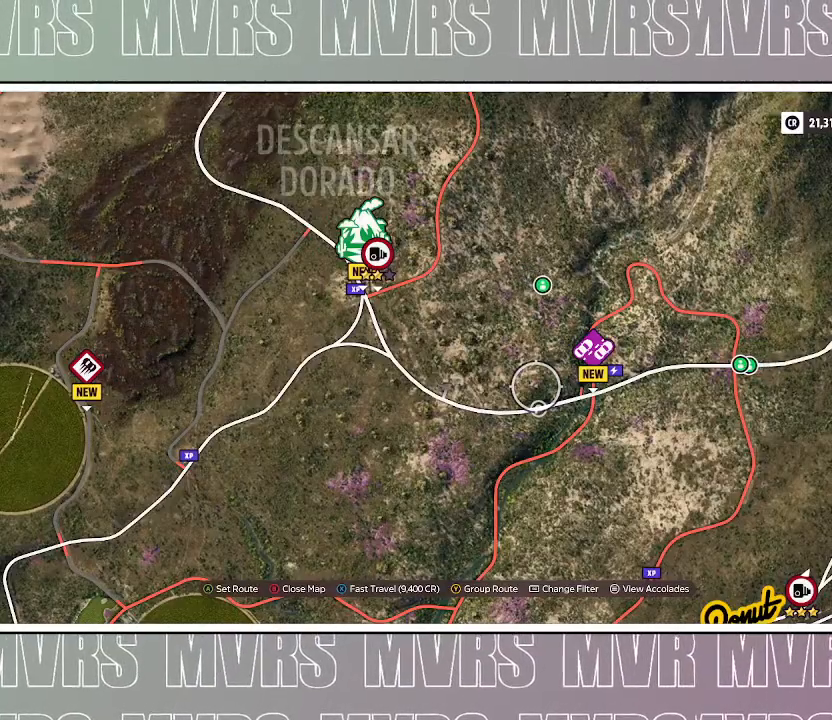
{"dt_ms": 500, "buttons": [], "left_stick": "center", "right_stick": "center", "events": []}
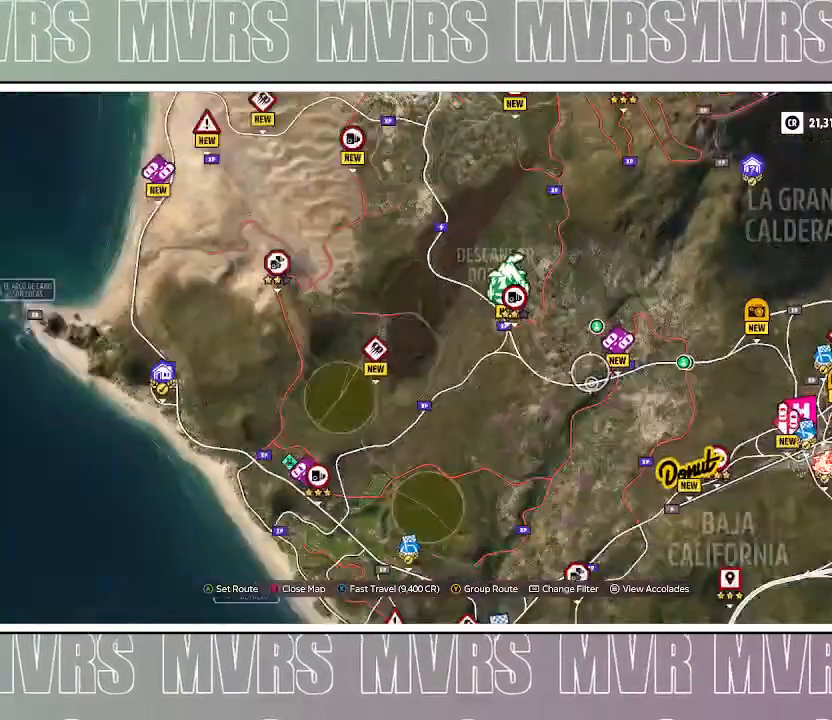
{"dt_ms": 1000, "buttons": [], "left_stick": "up-right", "right_stick": "center", "events": [[500, "left_stick", "right"], [567, "left_stick", "up-right"]]}
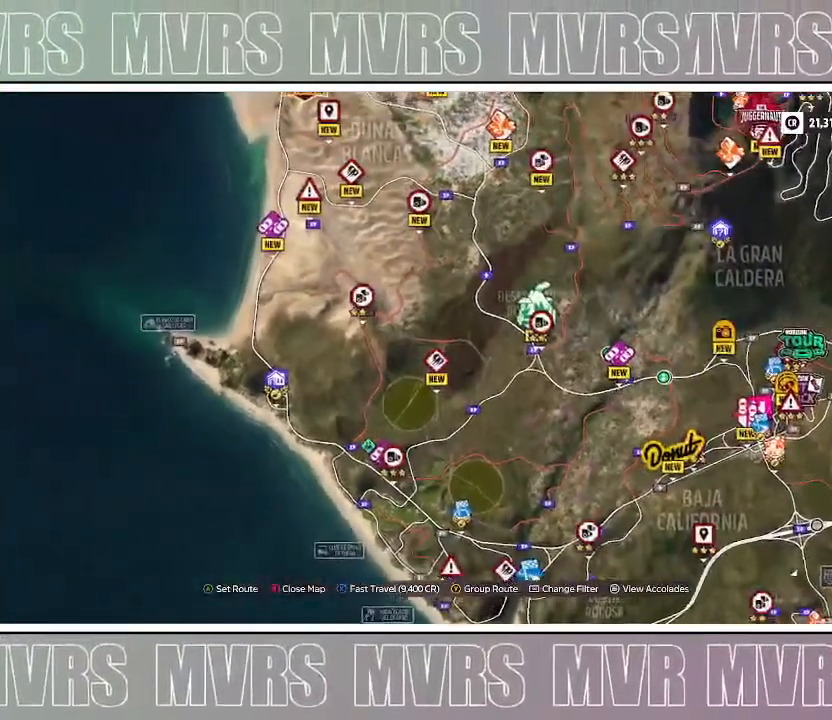
{"dt_ms": 500, "buttons": [], "left_stick": "center", "right_stick": "center", "events": [[483, "left_stick", "center"]]}
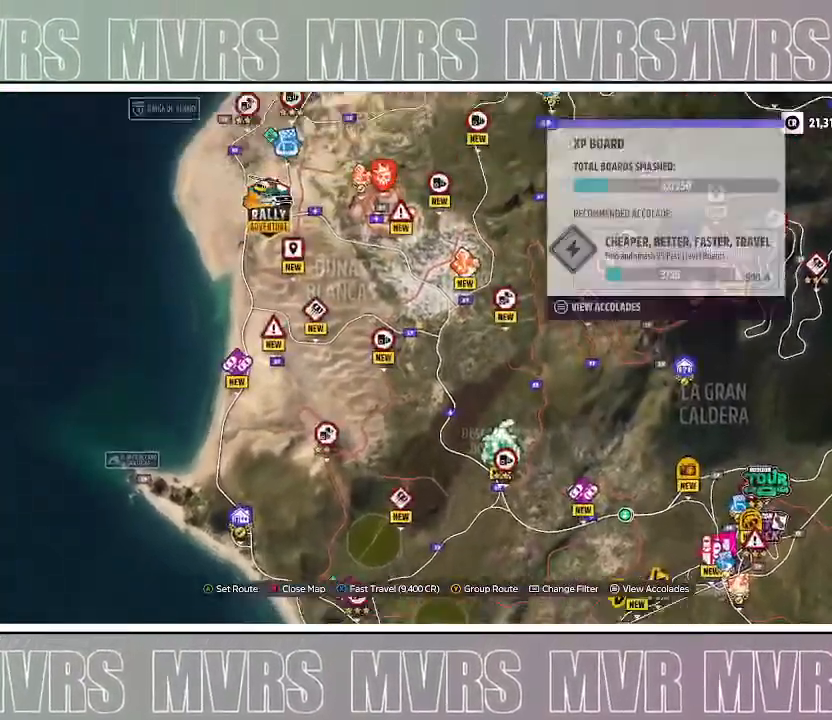
{"dt_ms": 500, "buttons": [], "left_stick": "up-left", "right_stick": "center", "events": [[483, "left_stick", "up-left"]]}
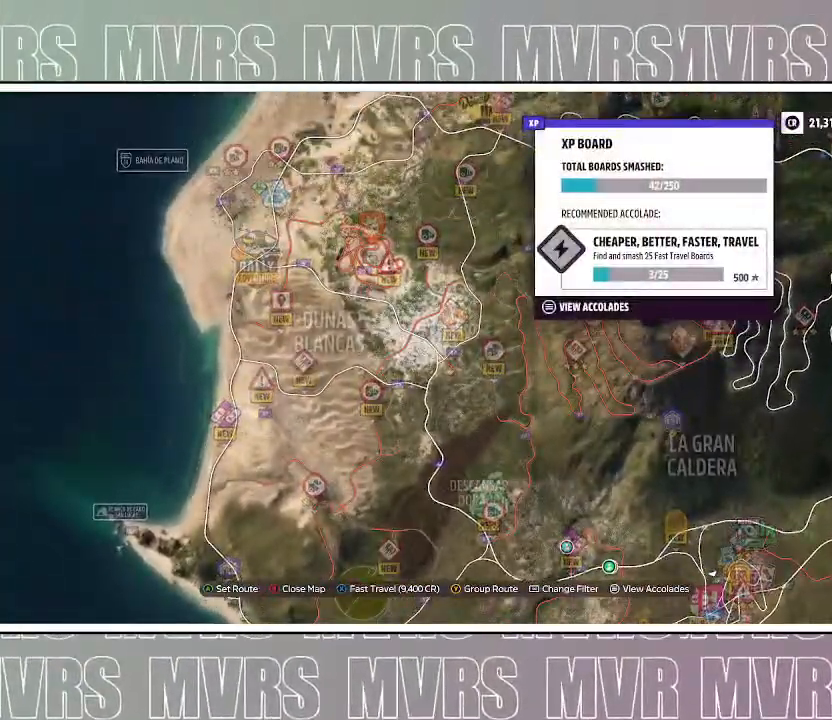
{"dt_ms": 500, "buttons": [], "left_stick": "left", "right_stick": "center", "events": [[167, "left_stick", "center"], [433, "left_stick", "left"]]}
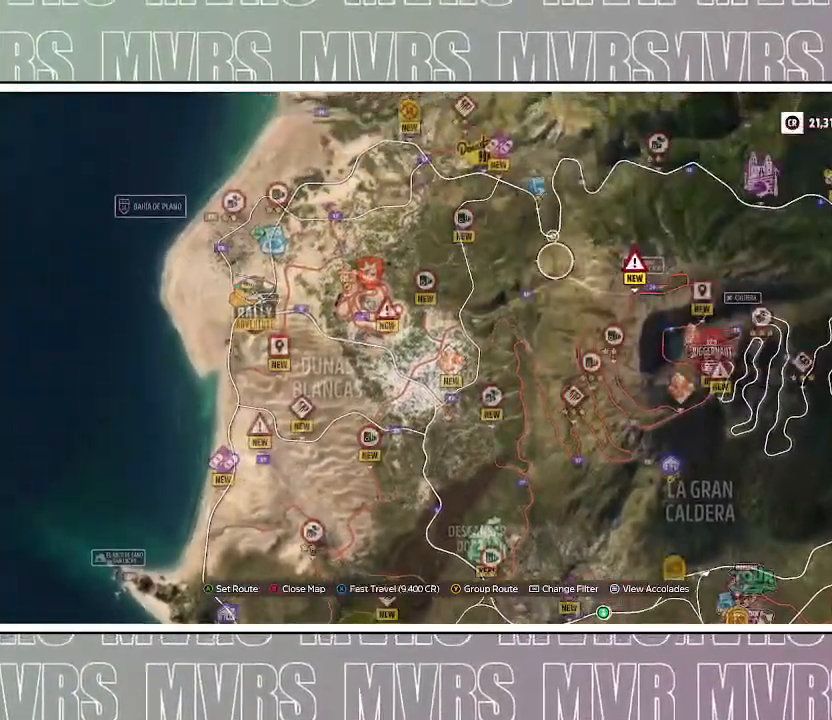
{"dt_ms": 500, "buttons": [], "left_stick": "down", "right_stick": "center", "events": [[150, "left_stick", "down-left"], [467, "left_stick", "down"]]}
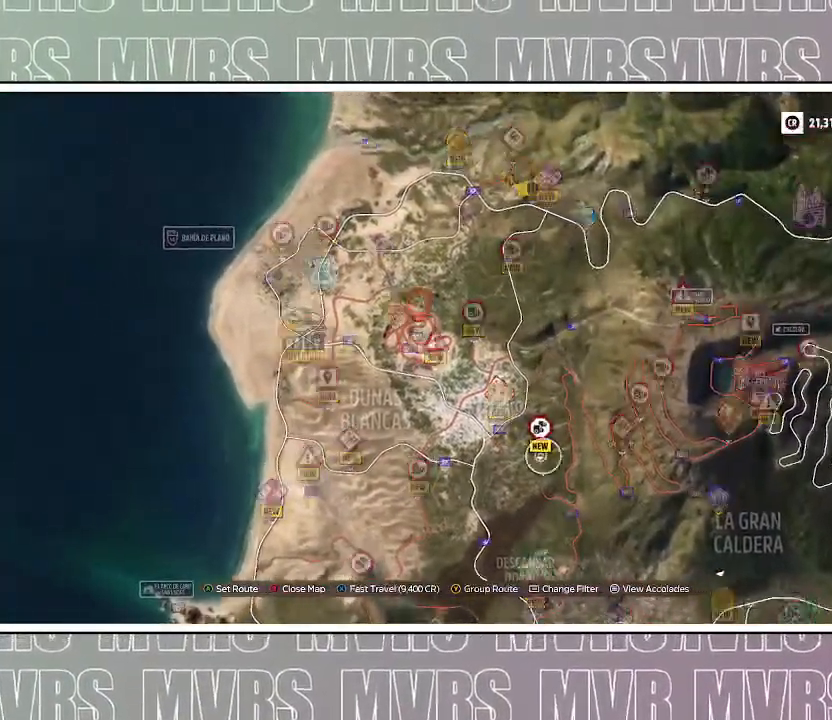
{"dt_ms": 500, "buttons": ["R2"], "left_stick": "down", "right_stick": "center", "events": [[467, "R2", "down"]]}
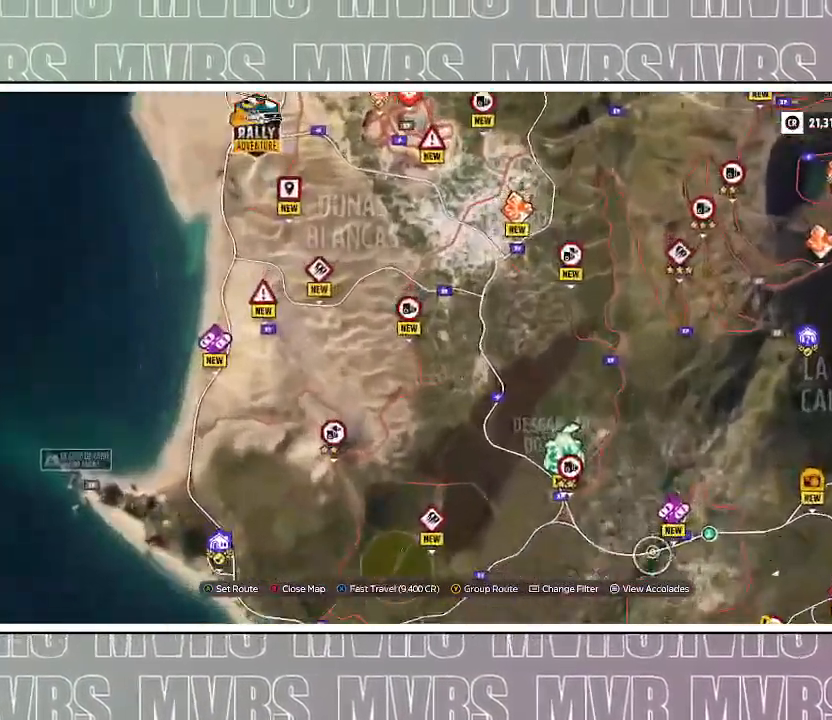
{"dt_ms": 500, "buttons": ["R2"], "left_stick": "center", "right_stick": "center", "events": [[233, "left_stick", "center"]]}
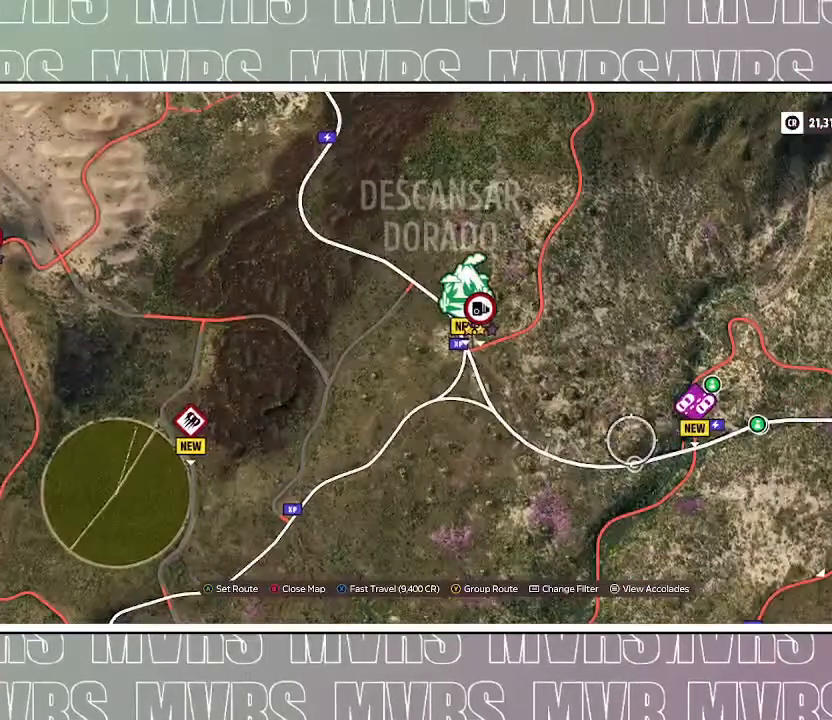
{"dt_ms": 500, "buttons": [], "left_stick": "up-left", "right_stick": "center", "events": [[100, "R2", "up"], [133, "left_stick", "up-left"]]}